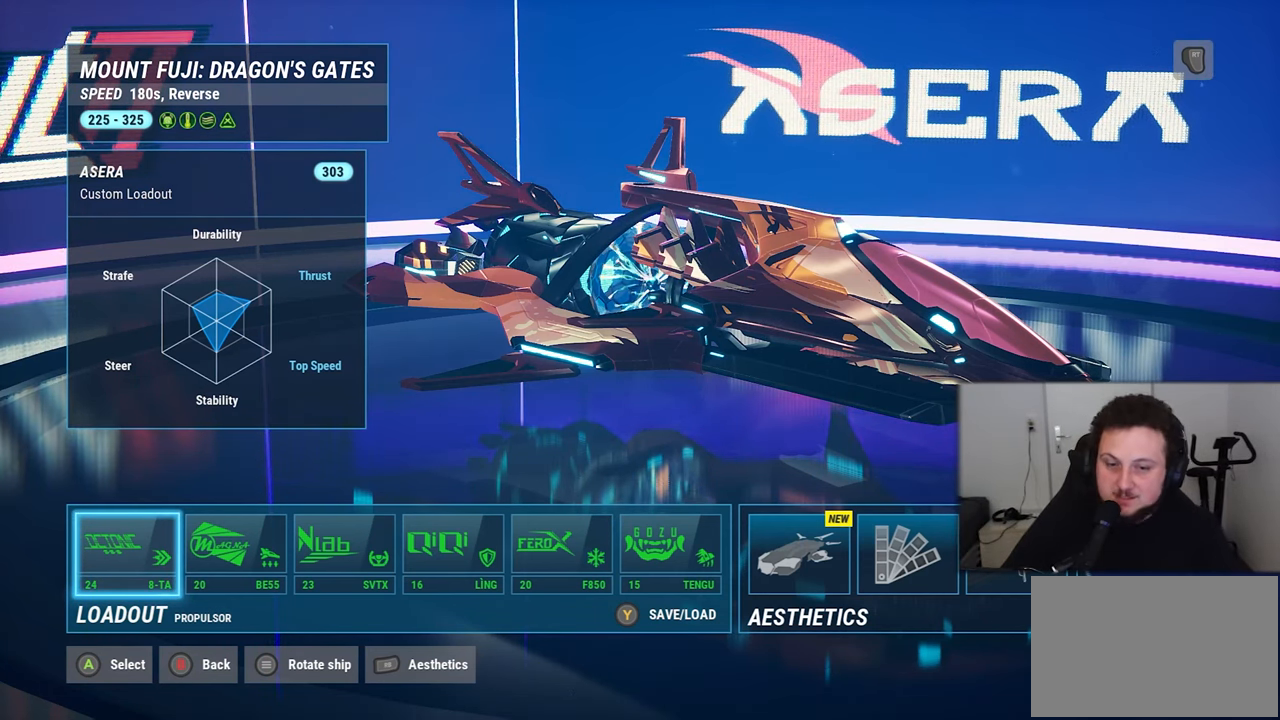
Gameplay with a controller (Xbox layout); each line is a JSON object with the inputs held at the frame after it. "events" lists button and stick changes between this image and that frame as [ms after this image, input, new state], when the widget could be followed in between. Not read: L2 L3 R2 R3.
{"buttons": ["DPAD_RIGHT"], "left_stick": "center", "right_stick": "center", "events": [[466, "DPAD_RIGHT", "down"]]}
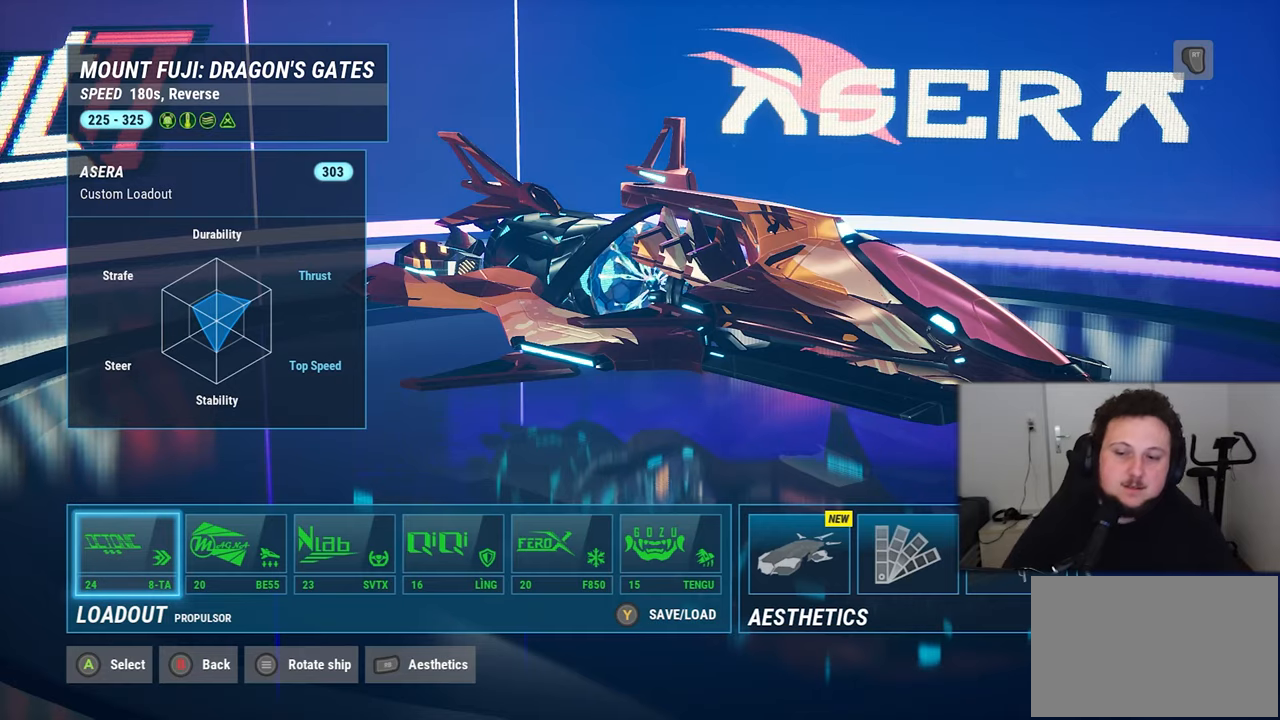
{"buttons": ["DPAD_RIGHT"], "left_stick": "center", "right_stick": "center", "events": [[133, "DPAD_RIGHT", "up"], [233, "DPAD_RIGHT", "down"], [333, "DPAD_RIGHT", "up"], [433, "DPAD_RIGHT", "down"]]}
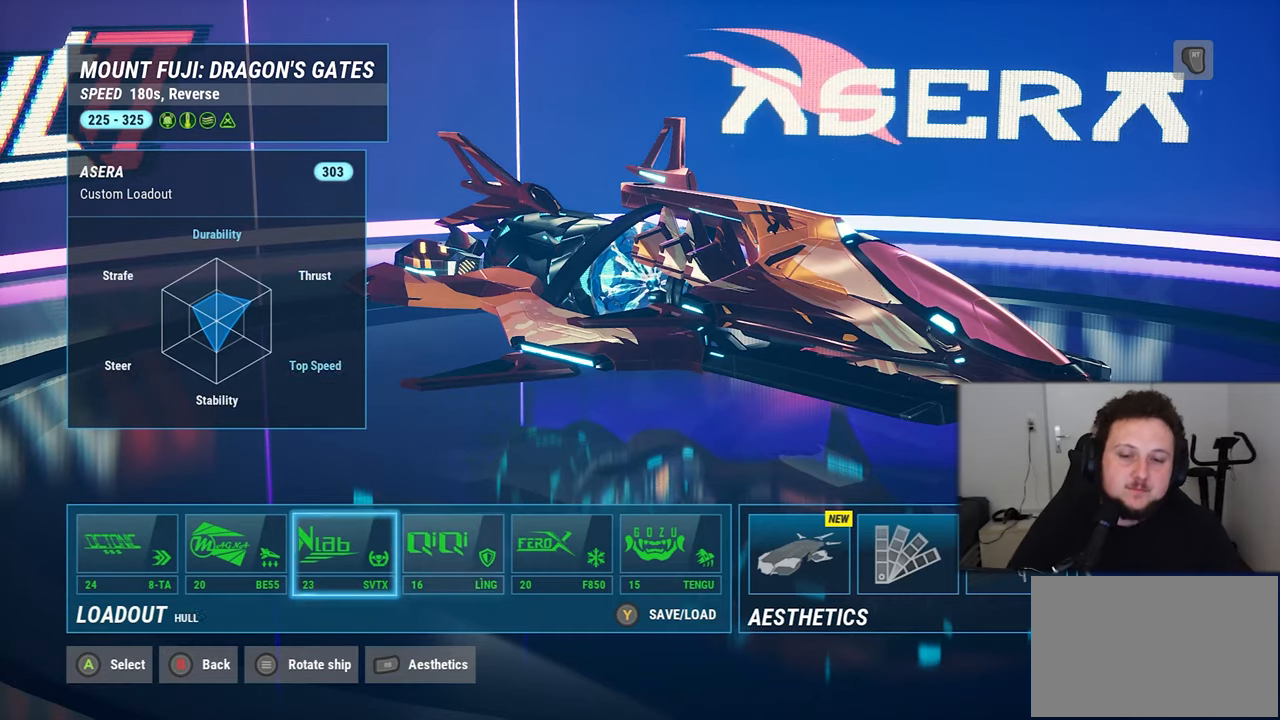
{"buttons": ["DPAD_RIGHT"], "left_stick": "center", "right_stick": "center", "events": [[16, "DPAD_RIGHT", "up"], [100, "DPAD_RIGHT", "down"], [200, "DPAD_RIGHT", "up"], [316, "DPAD_RIGHT", "down"], [366, "DPAD_RIGHT", "up"], [466, "DPAD_RIGHT", "down"]]}
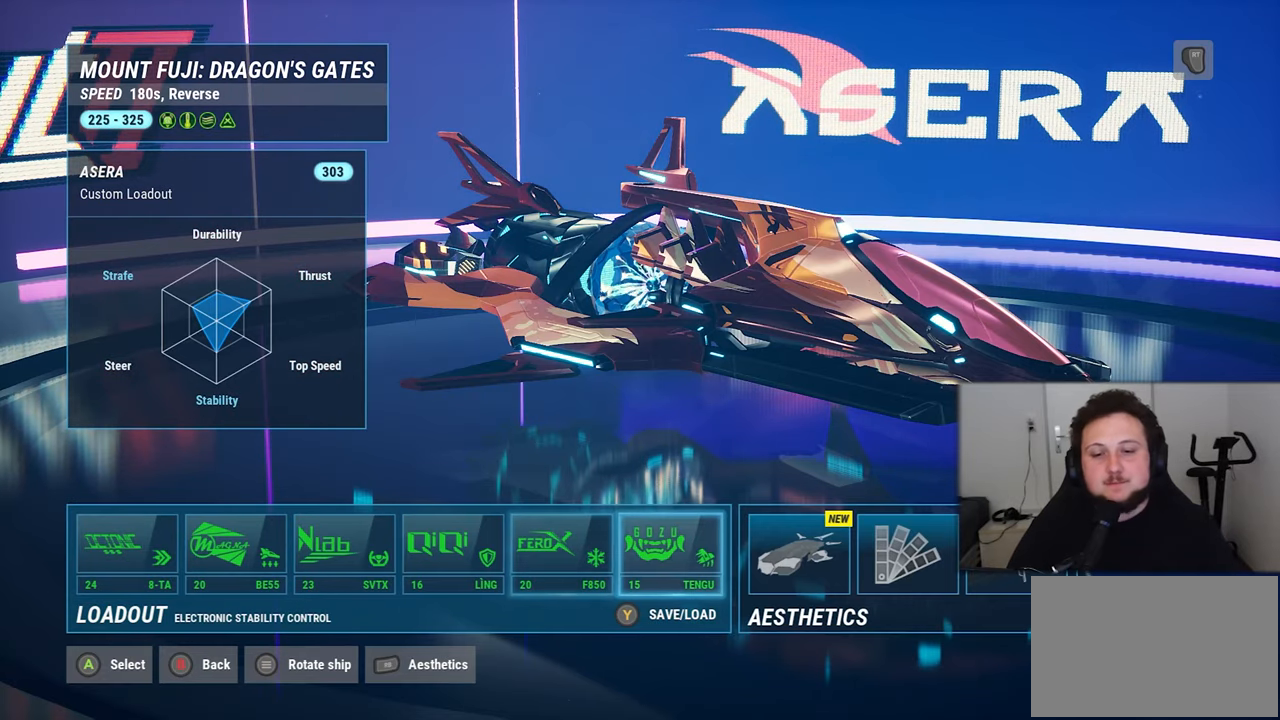
{"buttons": ["A"], "left_stick": "center", "right_stick": "center", "events": [[50, "DPAD_RIGHT", "up"], [466, "A", "down"]]}
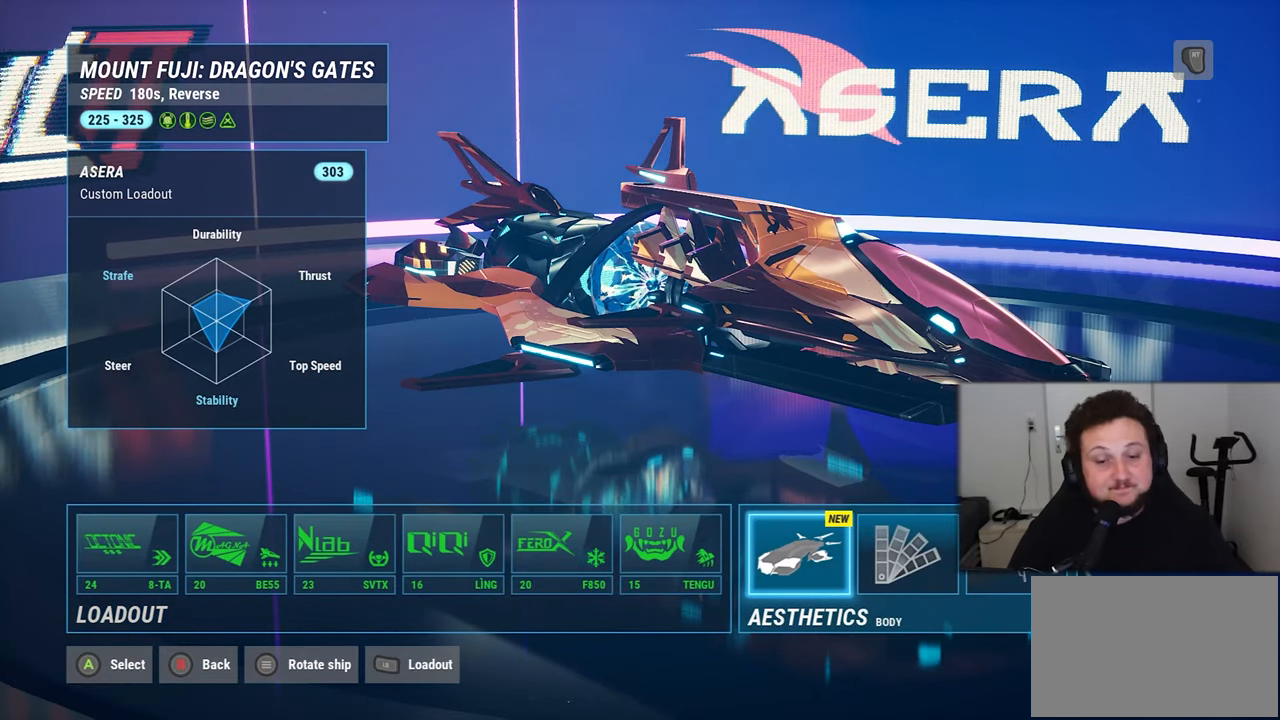
{"buttons": [], "left_stick": "center", "right_stick": "center", "events": [[33, "A", "up"]]}
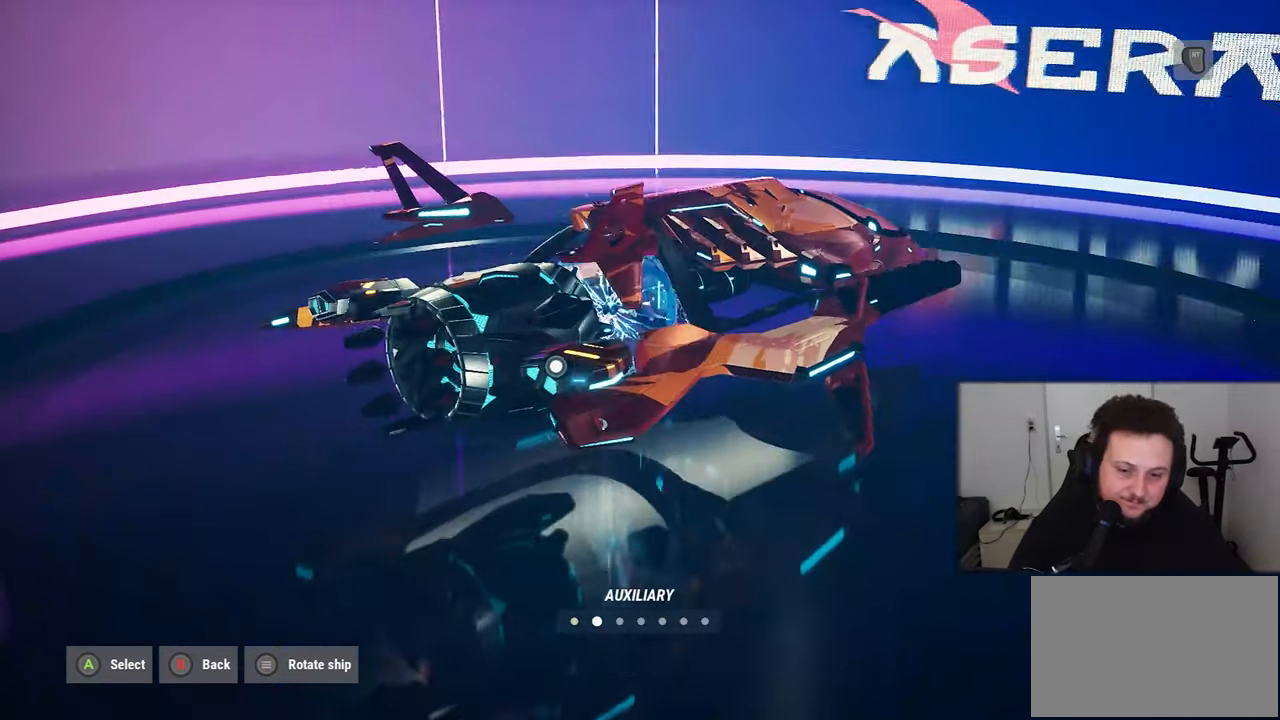
{"buttons": [], "left_stick": "center", "right_stick": "center", "events": []}
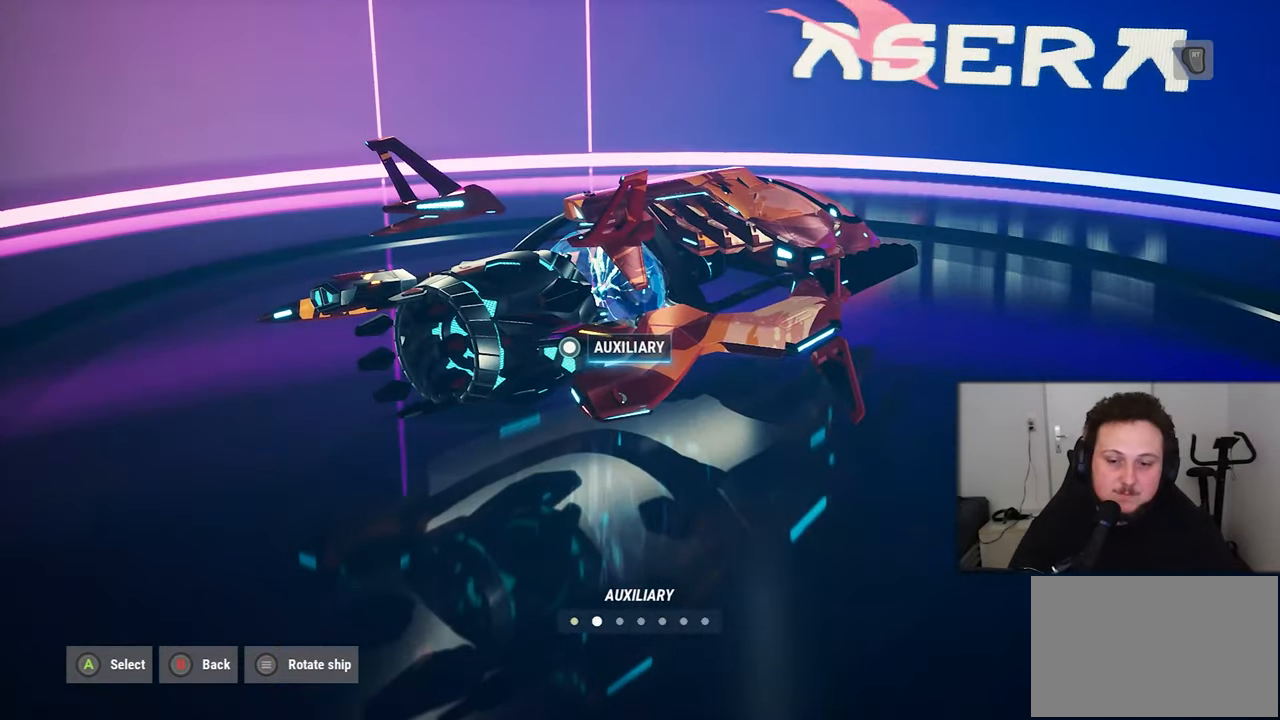
{"buttons": [], "left_stick": "center", "right_stick": "center", "events": []}
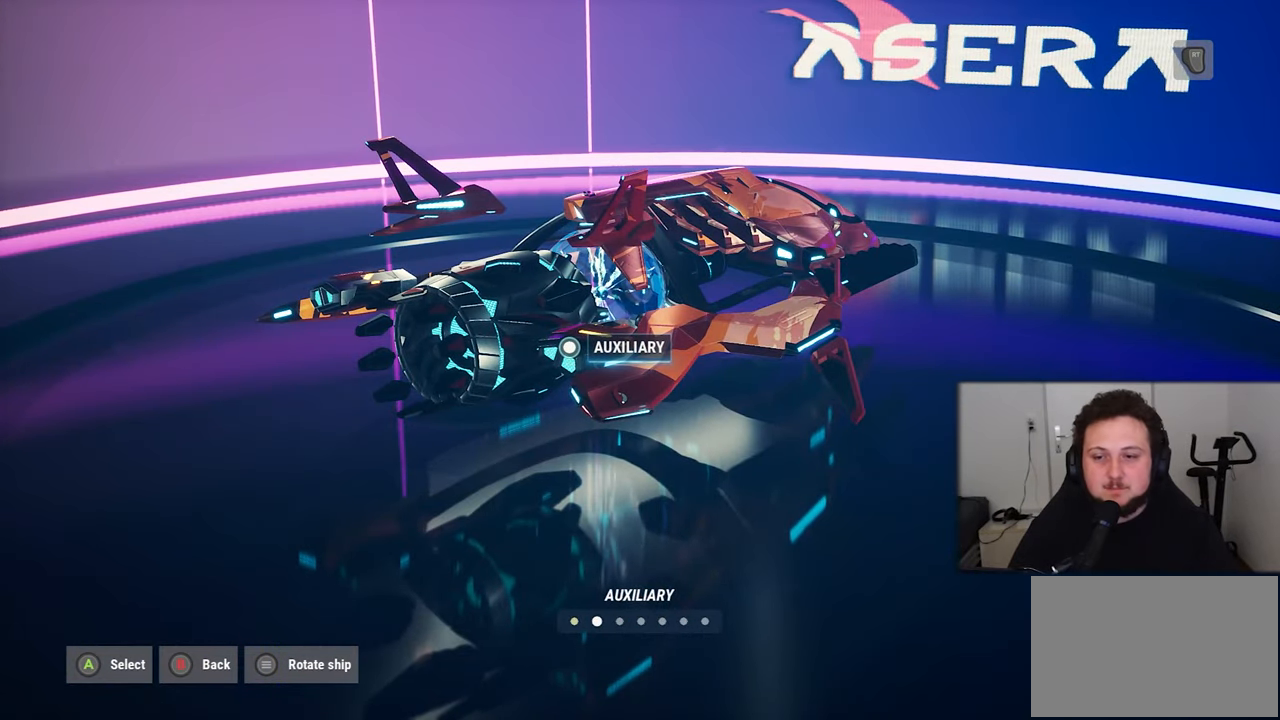
{"buttons": [], "left_stick": "center", "right_stick": "center", "events": [[83, "DPAD_LEFT", "down"], [233, "DPAD_LEFT", "up"]]}
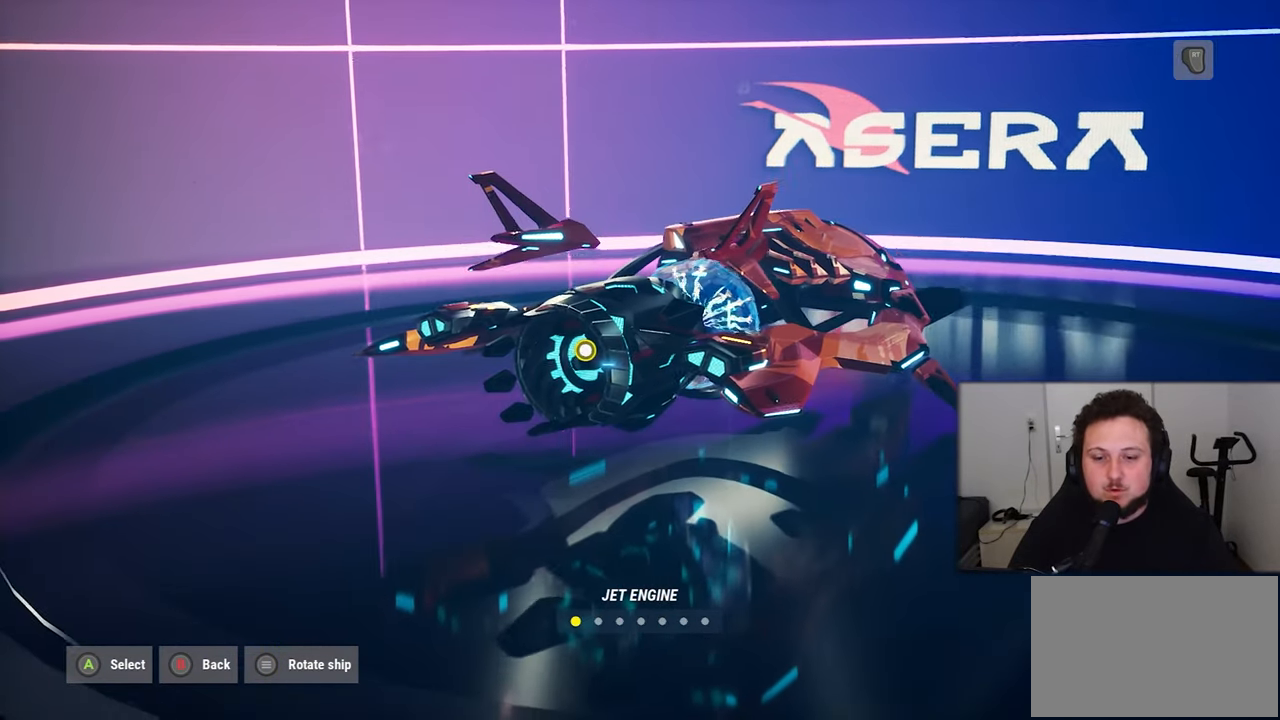
{"buttons": [], "left_stick": "center", "right_stick": "center", "events": []}
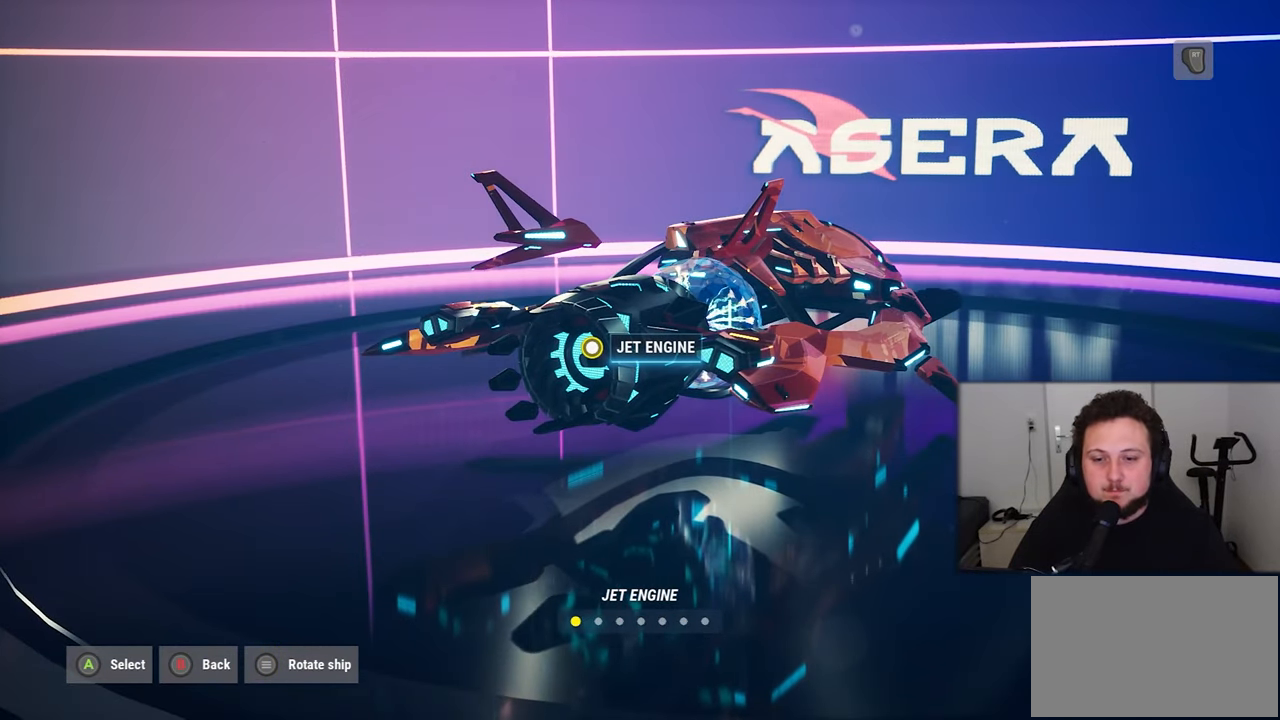
{"buttons": [], "left_stick": "center", "right_stick": "center", "events": [[116, "A", "down"], [200, "A", "up"]]}
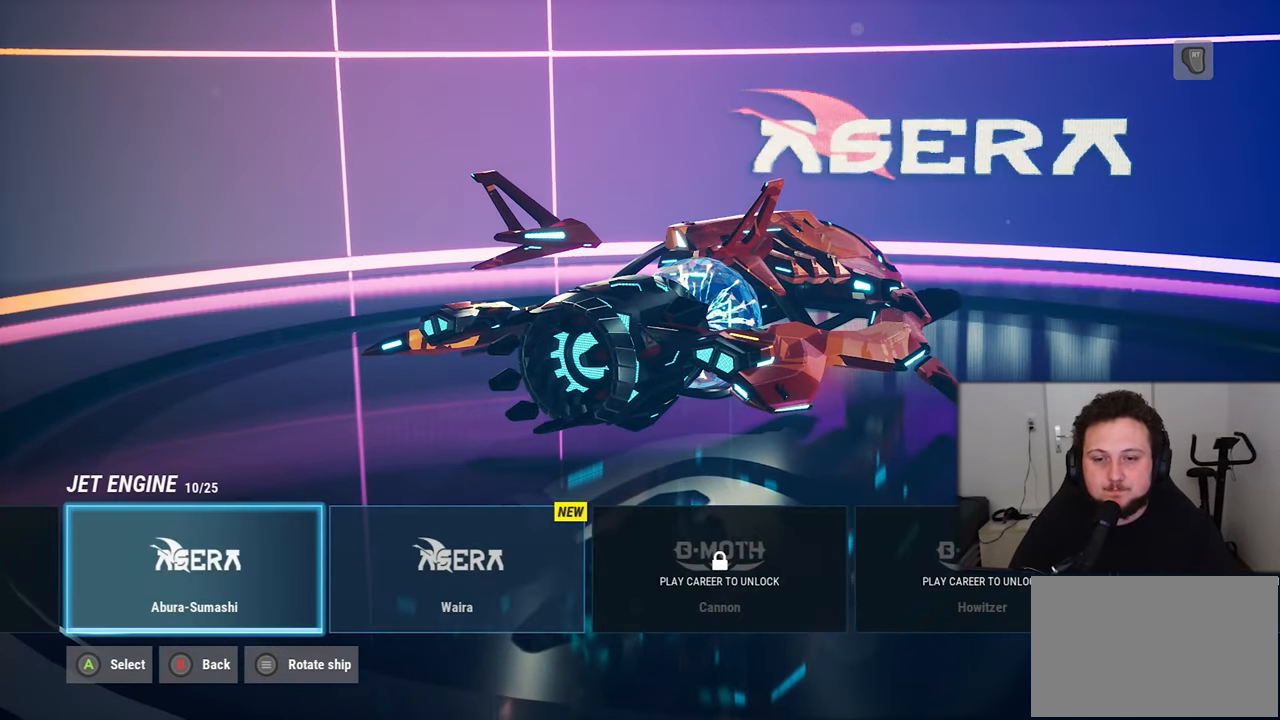
{"buttons": [], "left_stick": "center", "right_stick": "center", "events": []}
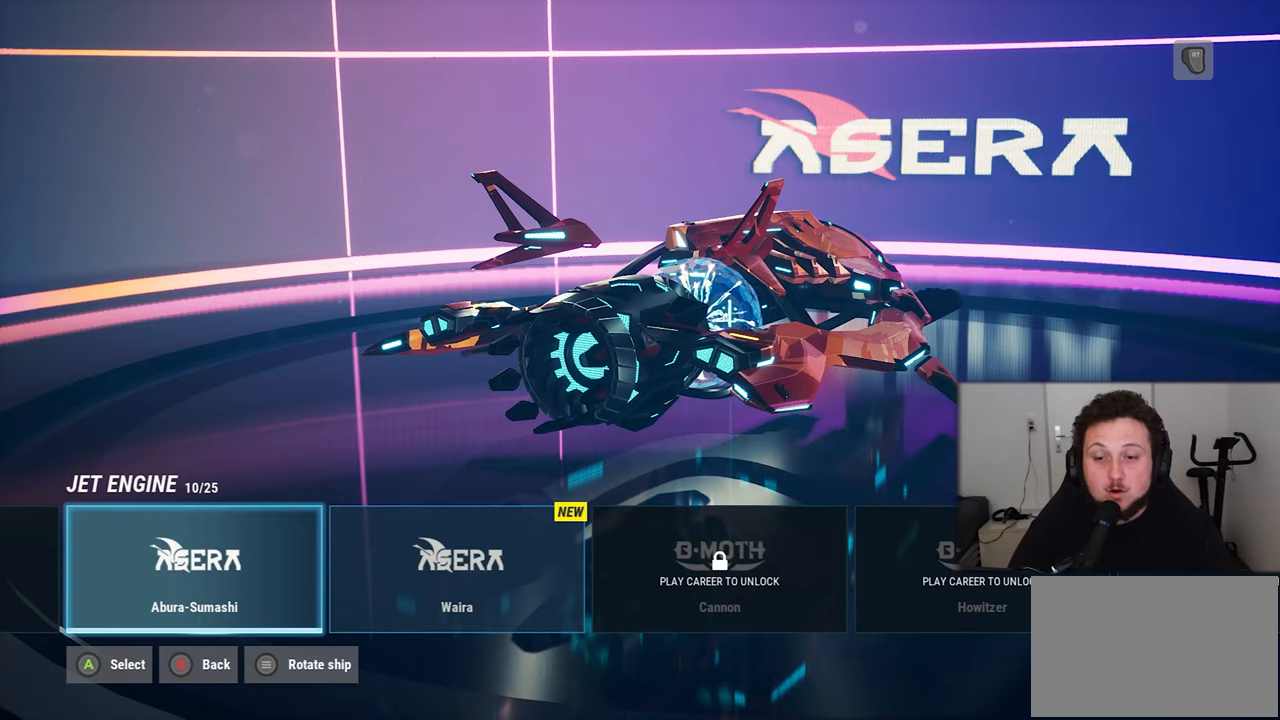
{"buttons": [], "left_stick": "center", "right_stick": "center", "events": [[67, "DPAD_RIGHT", "down"], [150, "DPAD_RIGHT", "up"]]}
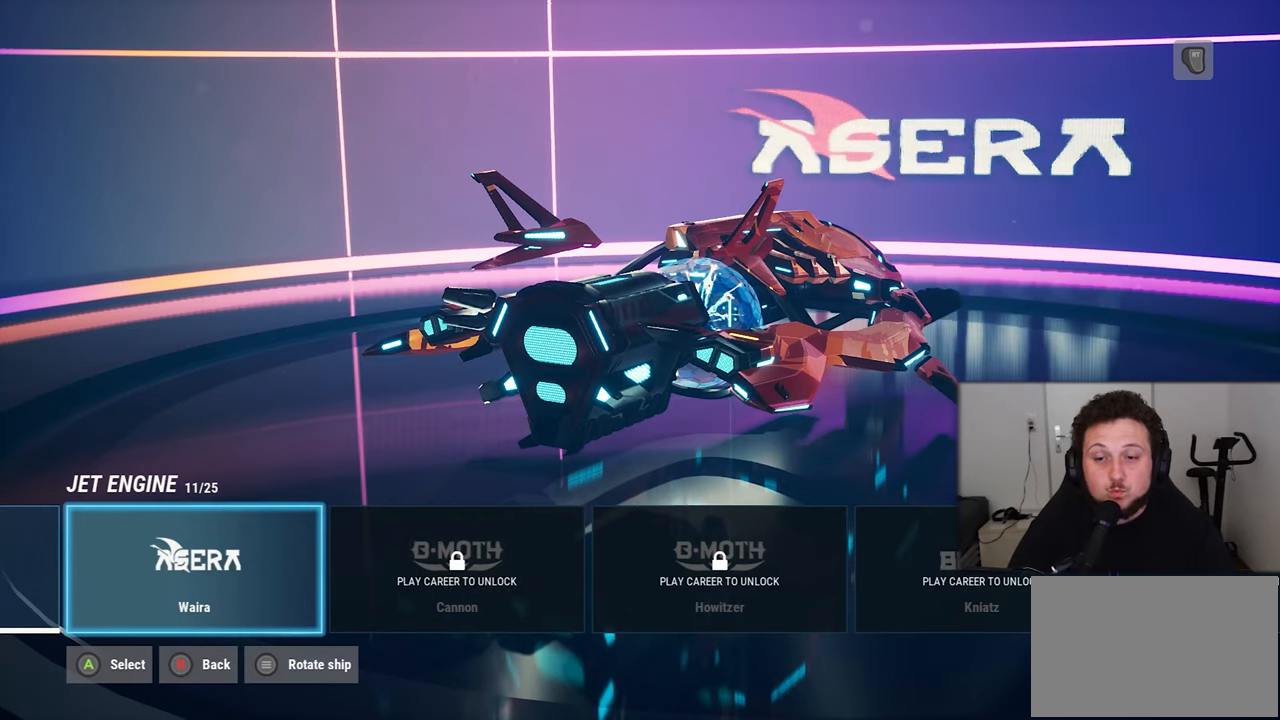
{"buttons": [], "left_stick": "center", "right_stick": "center", "events": []}
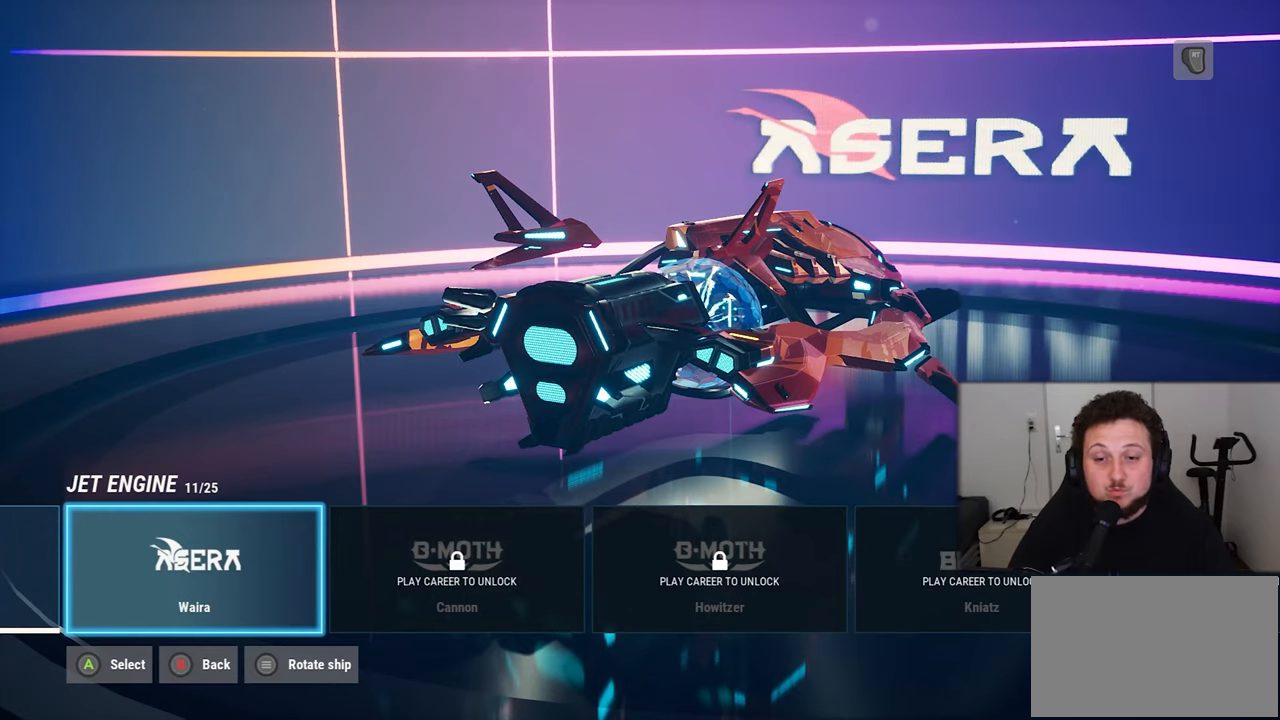
{"buttons": [], "left_stick": "center", "right_stick": "right", "events": [[267, "right_stick", "right"]]}
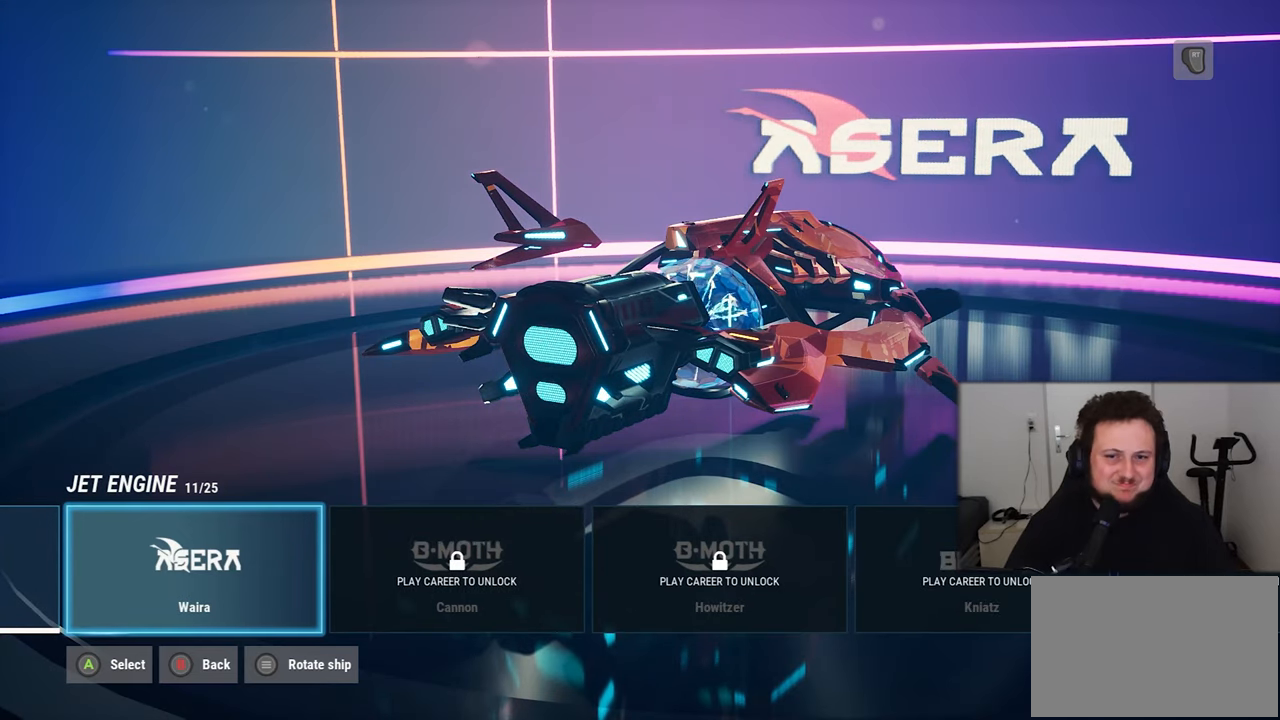
{"buttons": ["DPAD_LEFT"], "left_stick": "center", "right_stick": "center", "events": [[33, "right_stick", "center"], [500, "DPAD_LEFT", "down"]]}
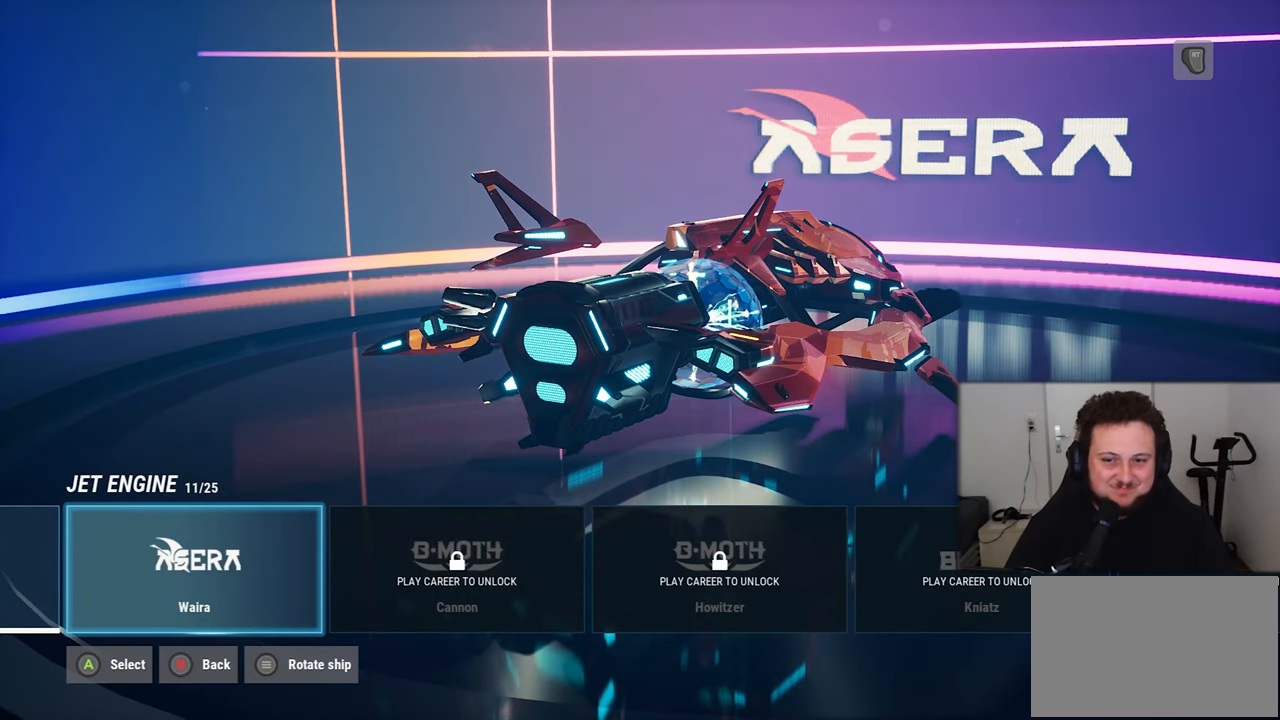
{"buttons": [], "left_stick": "center", "right_stick": "center", "events": [[100, "DPAD_LEFT", "up"], [167, "DPAD_LEFT", "down"], [283, "DPAD_LEFT", "up"]]}
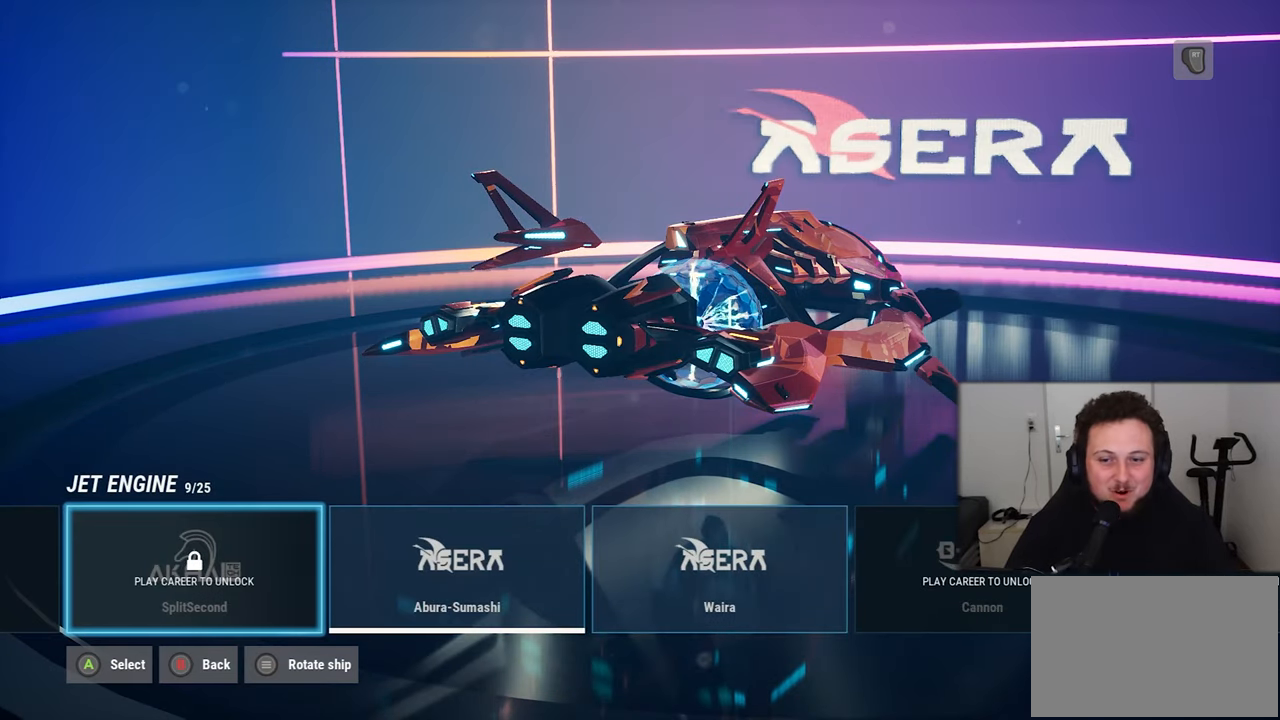
{"buttons": [], "left_stick": "center", "right_stick": "center", "events": [[83, "DPAD_RIGHT", "down"], [183, "DPAD_RIGHT", "up"], [267, "DPAD_RIGHT", "down"], [367, "DPAD_RIGHT", "up"]]}
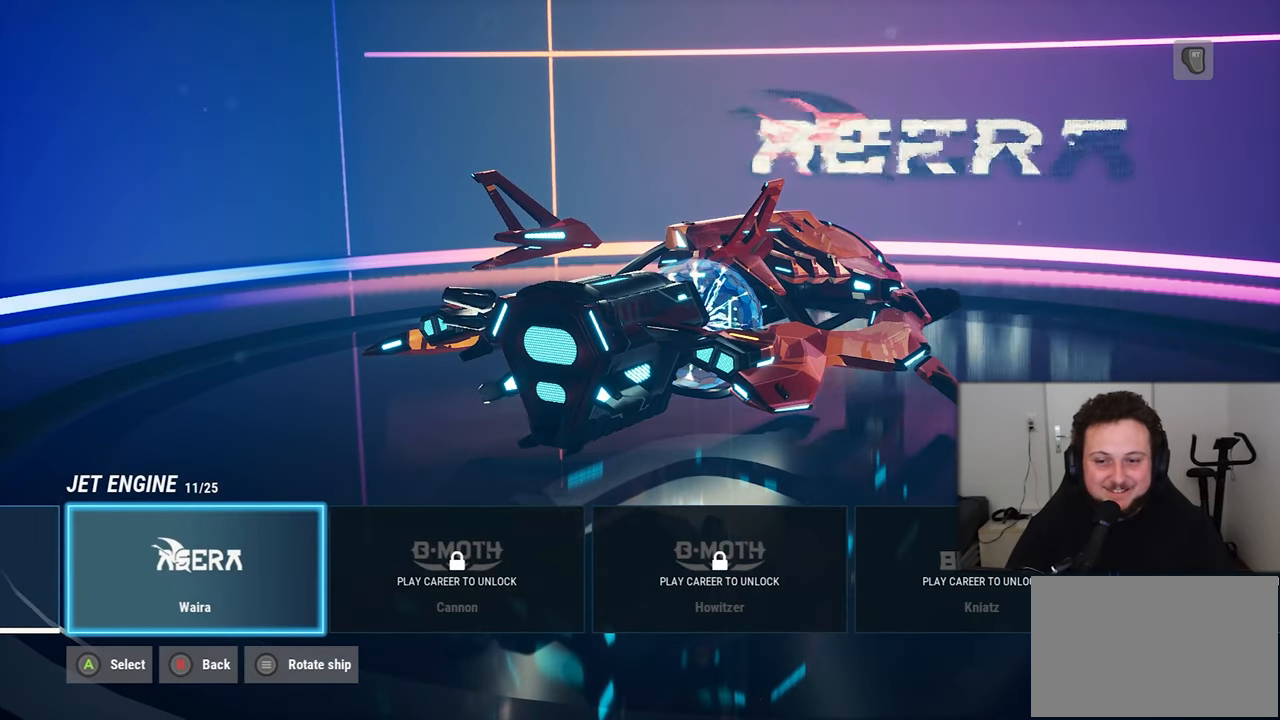
{"buttons": [], "left_stick": "center", "right_stick": "center", "events": [[50, "A", "down"], [67, "A", "up"]]}
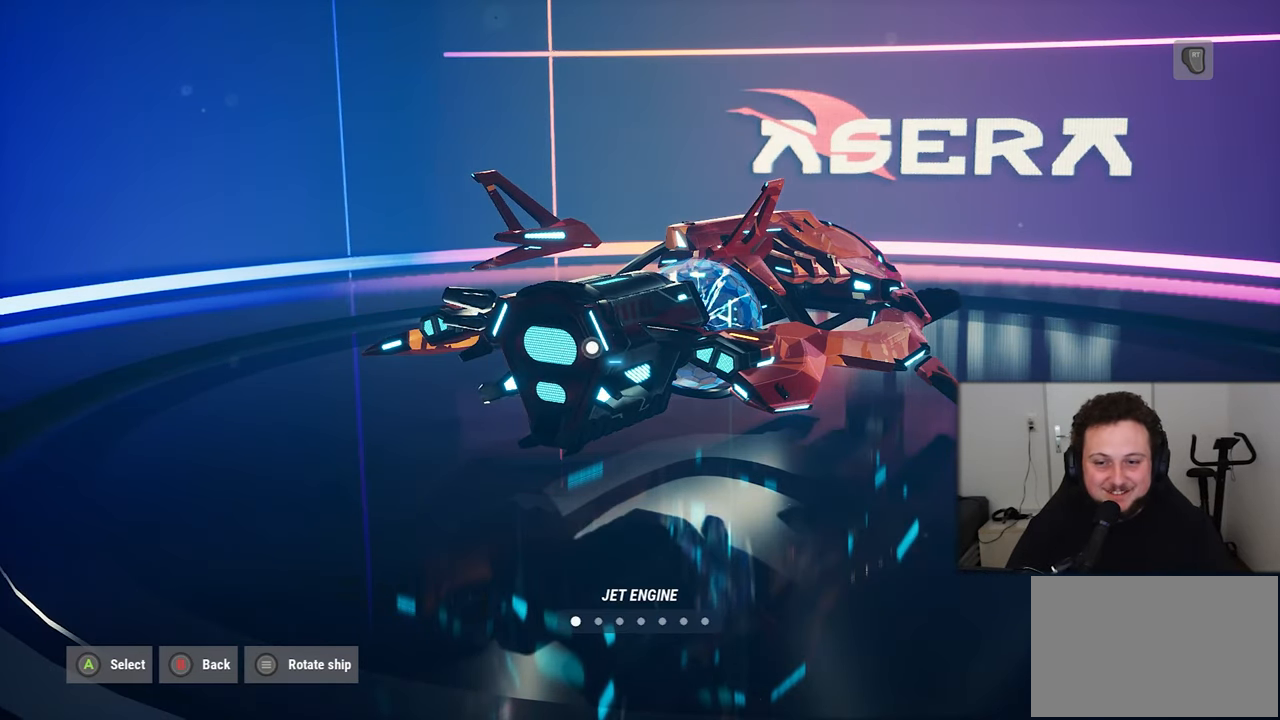
{"buttons": [], "left_stick": "center", "right_stick": "center", "events": [[183, "right_stick", "left"], [300, "right_stick", "center"]]}
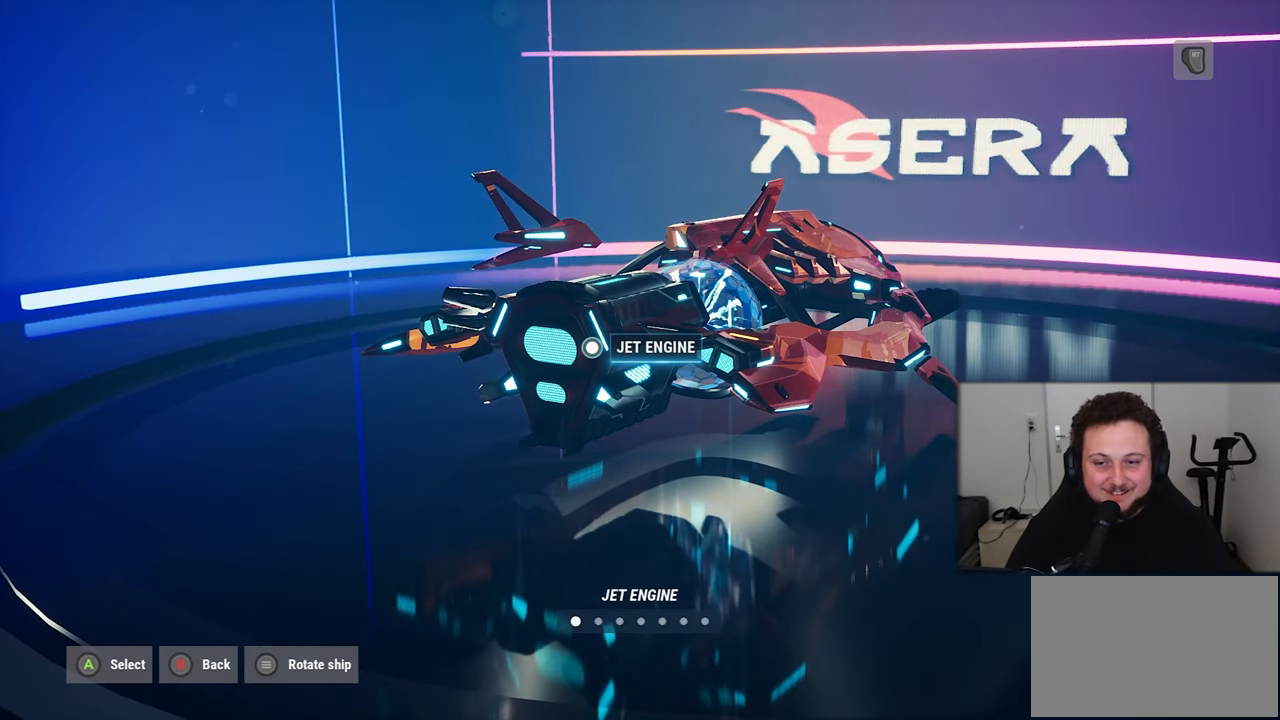
{"buttons": [], "left_stick": "center", "right_stick": "center", "events": [[267, "START", "down"], [383, "START", "up"]]}
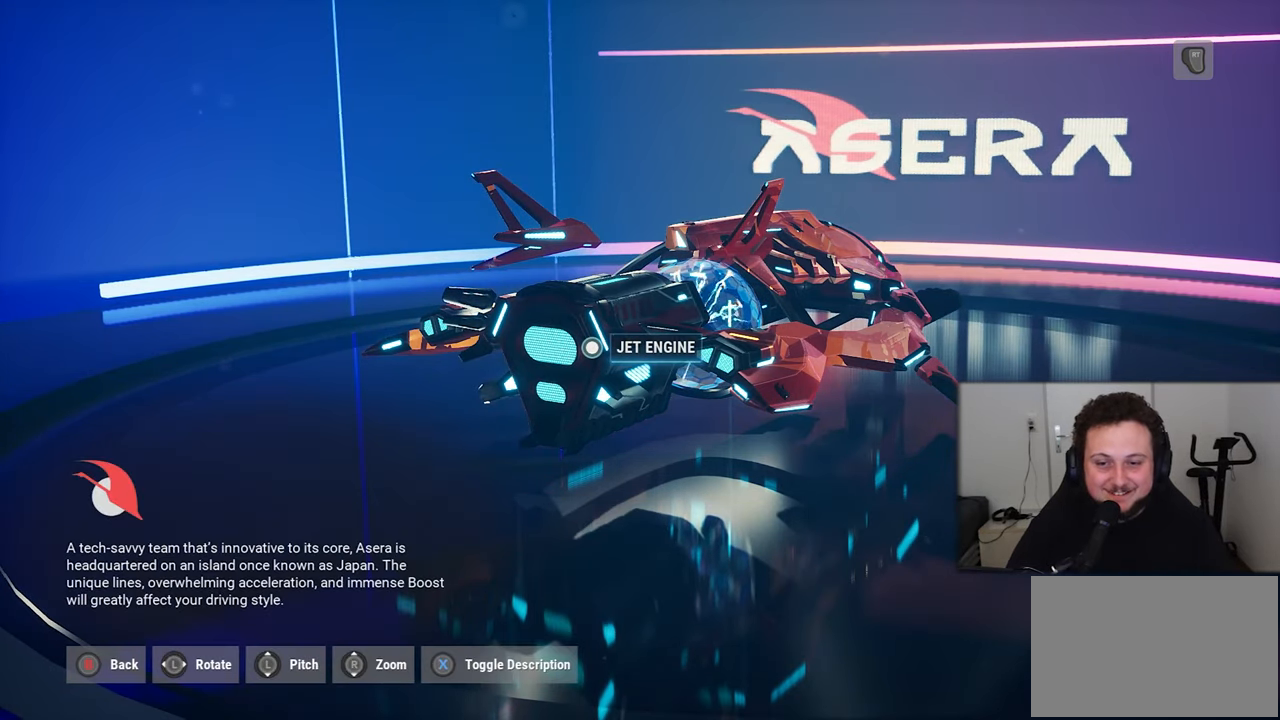
{"buttons": [], "left_stick": "center", "right_stick": "right", "events": [[350, "right_stick", "right"]]}
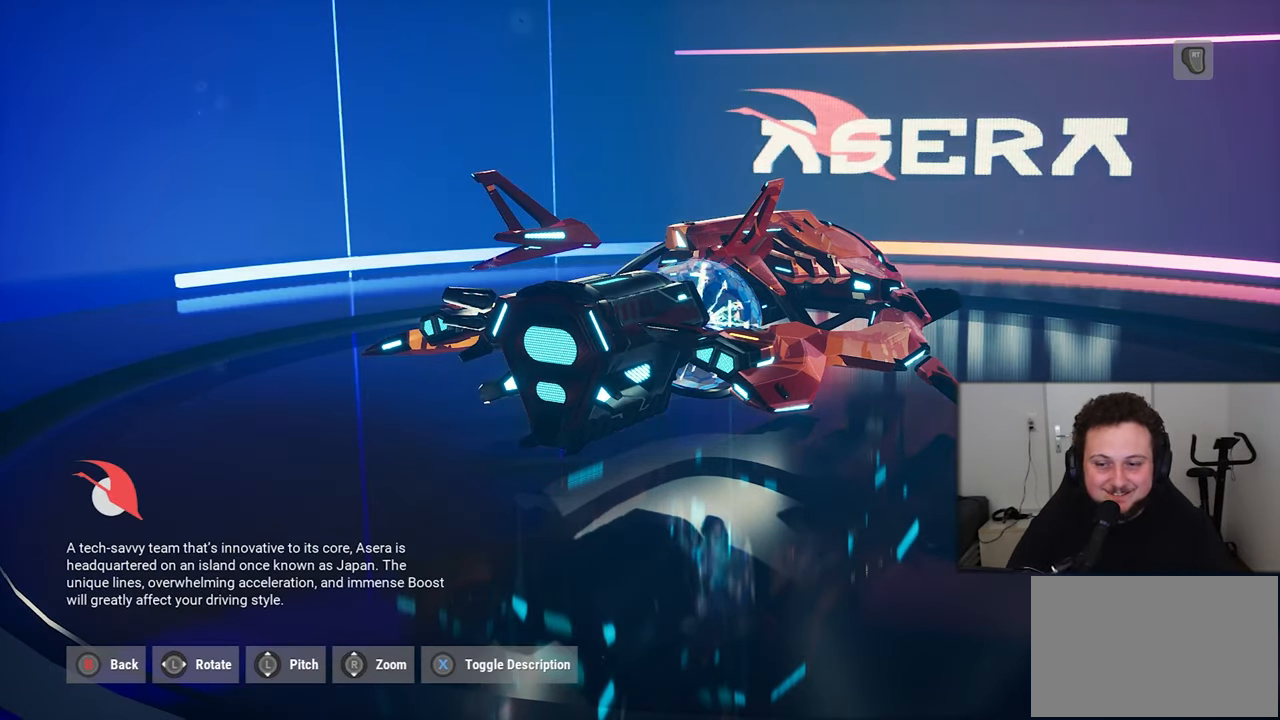
{"buttons": [], "left_stick": "left", "right_stick": "center", "events": [[400, "right_stick", "center"], [417, "left_stick", "left"]]}
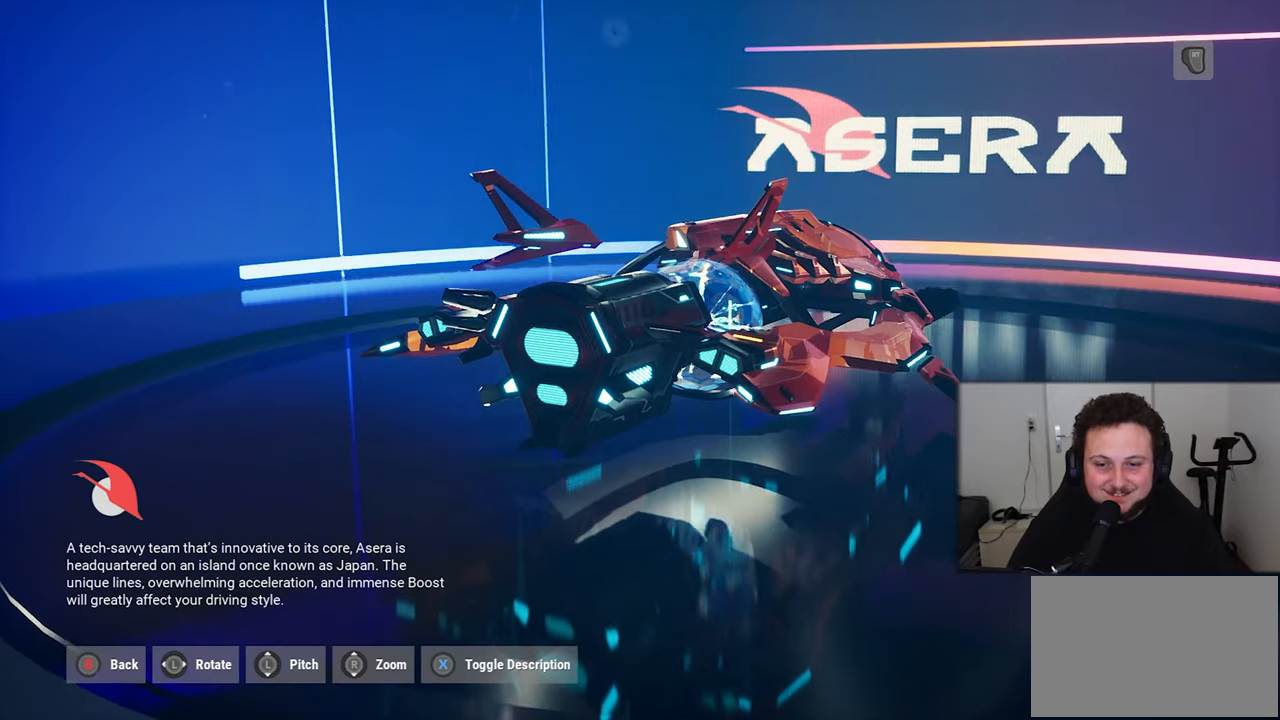
{"buttons": [], "left_stick": "left", "right_stick": "center", "events": []}
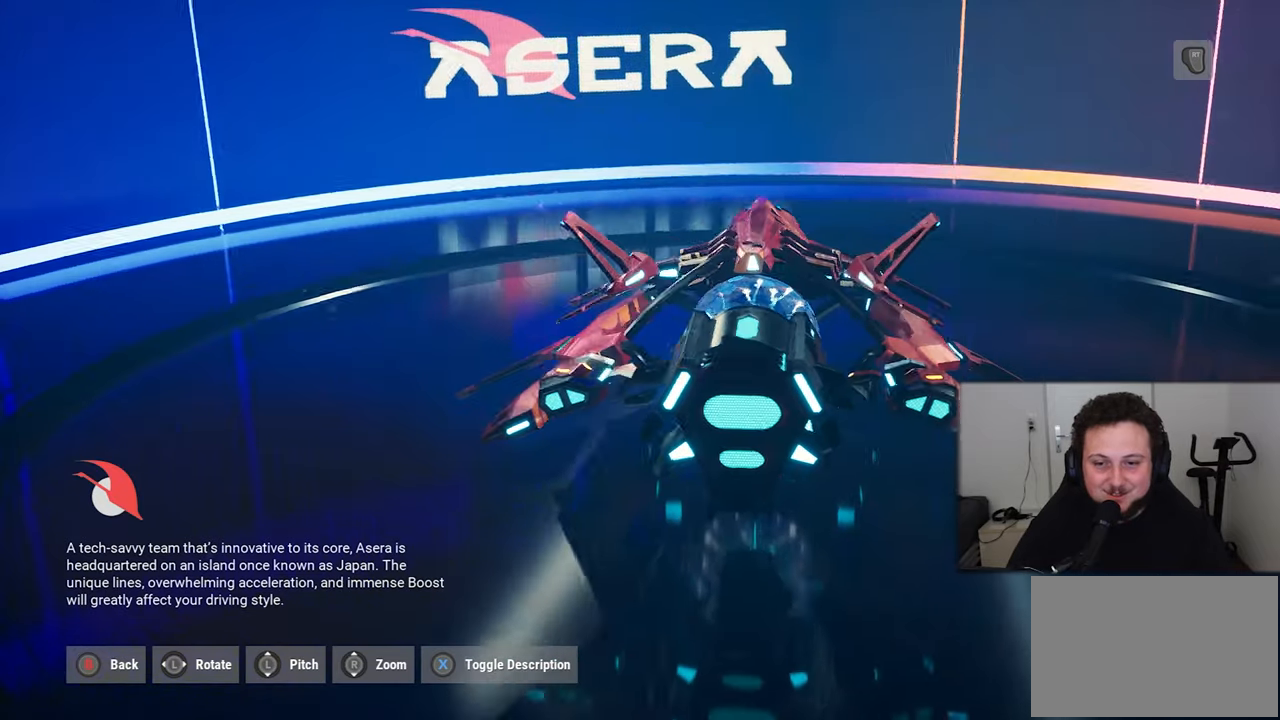
{"buttons": [], "left_stick": "left", "right_stick": "down", "events": [[184, "right_stick", "down"]]}
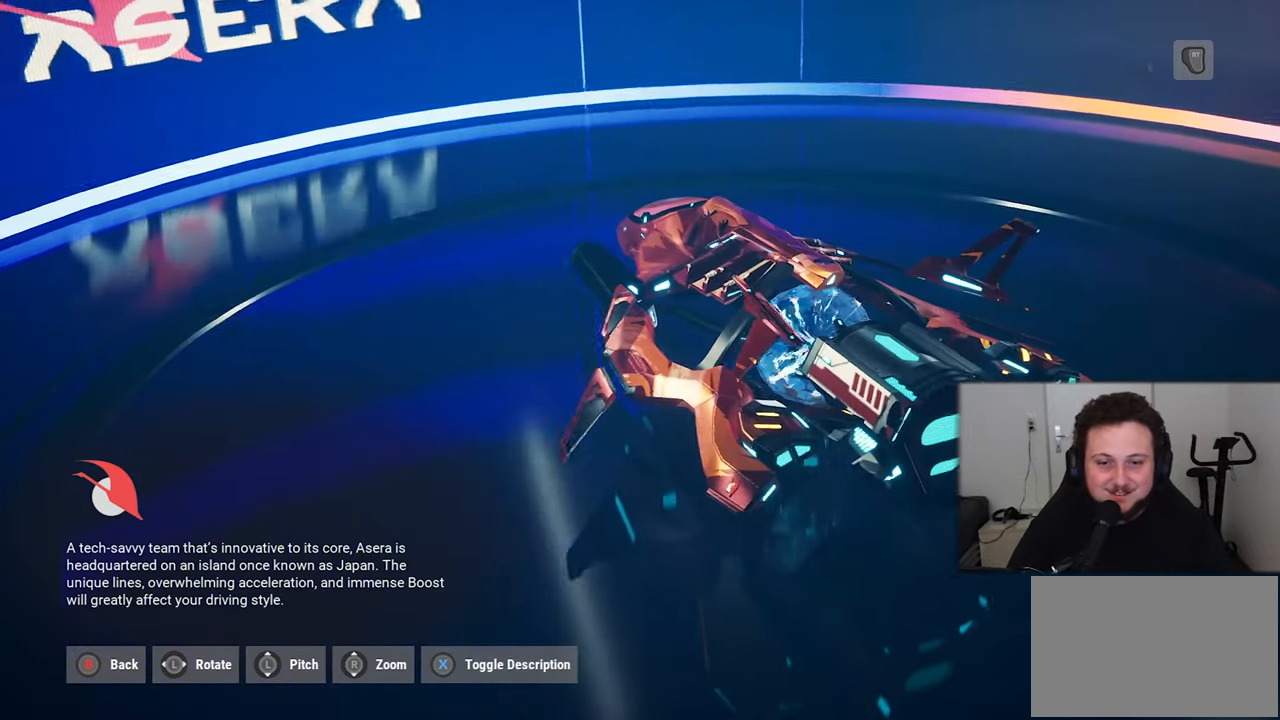
{"buttons": [], "left_stick": "center", "right_stick": "center", "events": [[250, "left_stick", "down-left"], [250, "right_stick", "center"], [484, "left_stick", "center"]]}
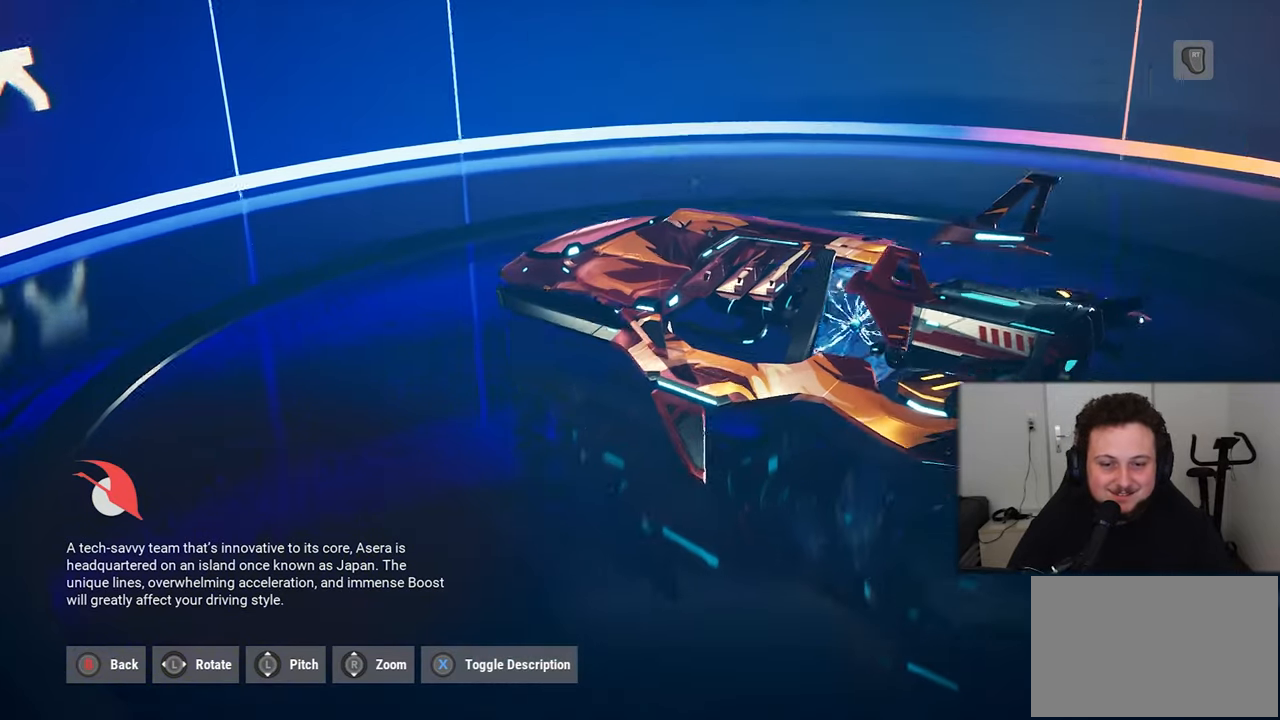
{"buttons": [], "left_stick": "center", "right_stick": "center", "events": [[167, "B", "down"], [250, "B", "up"]]}
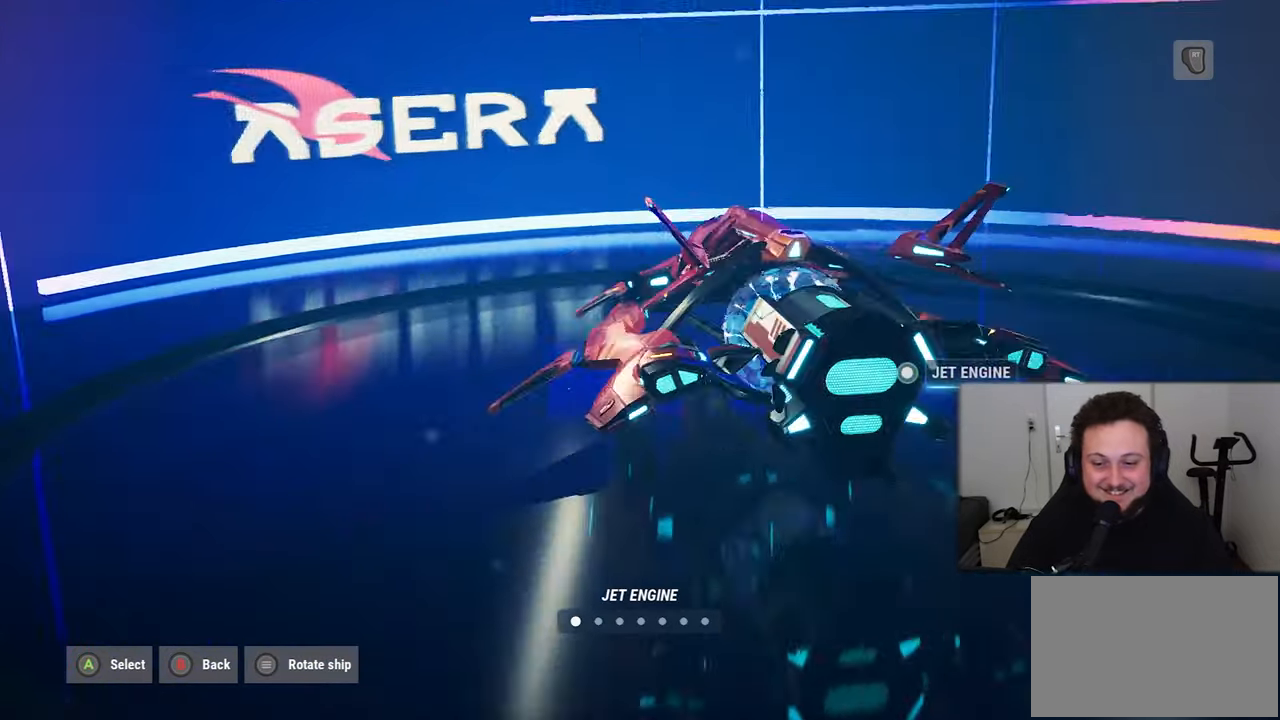
{"buttons": [], "left_stick": "center", "right_stick": "center", "events": []}